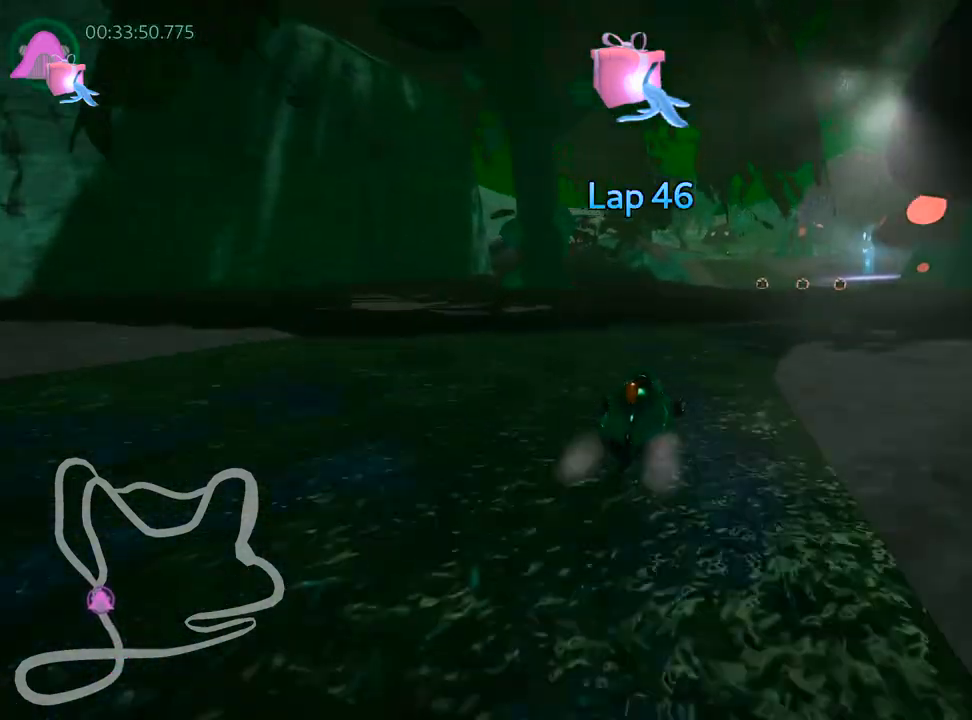
Gameplay with keyboard; each line is a JSON object with the keys held at the frame after it. "events" lists presses ("down") and releases ("up") of "down", "fire", "flag", "left", "look", "nitro", "right", "skid" and "up" between this image and that frame as [ms after this image, input, new state], when the widget could be followed in between. No other keys are recorded. Mouse input is not recorded. Key names are as the overlay labels them; some are game actions (e.g. jump) rather than physical keys.
{"keys": ["left", "skid", "up"], "events": [[100, "right", "up"], [133, "left", "down"], [150, "skid", "down"]]}
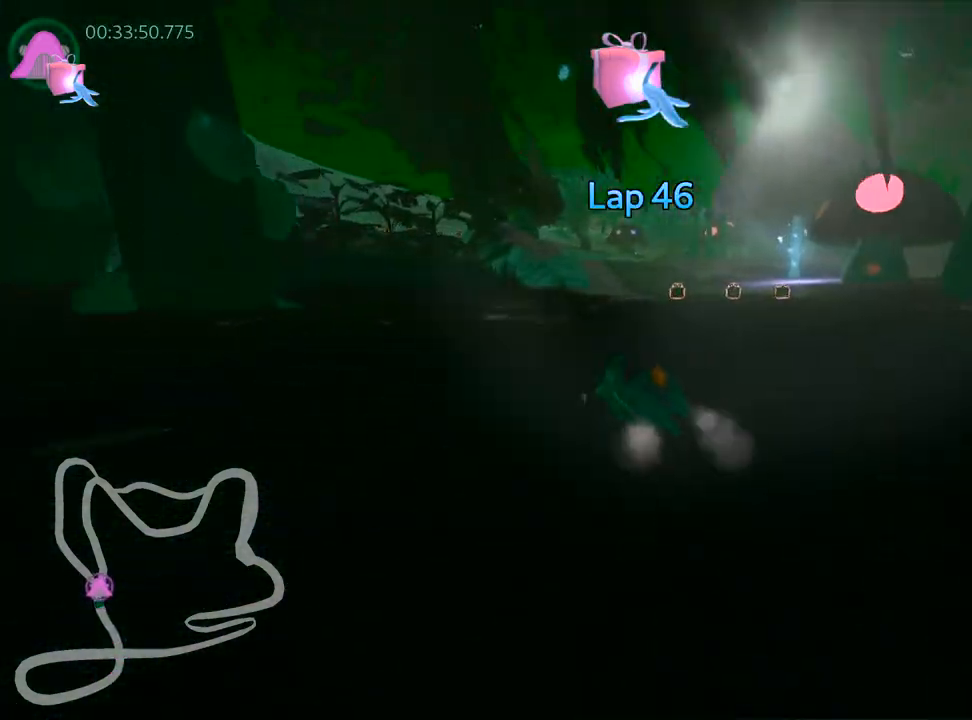
{"keys": ["up"], "events": [[100, "skid", "up"], [417, "left", "up"]]}
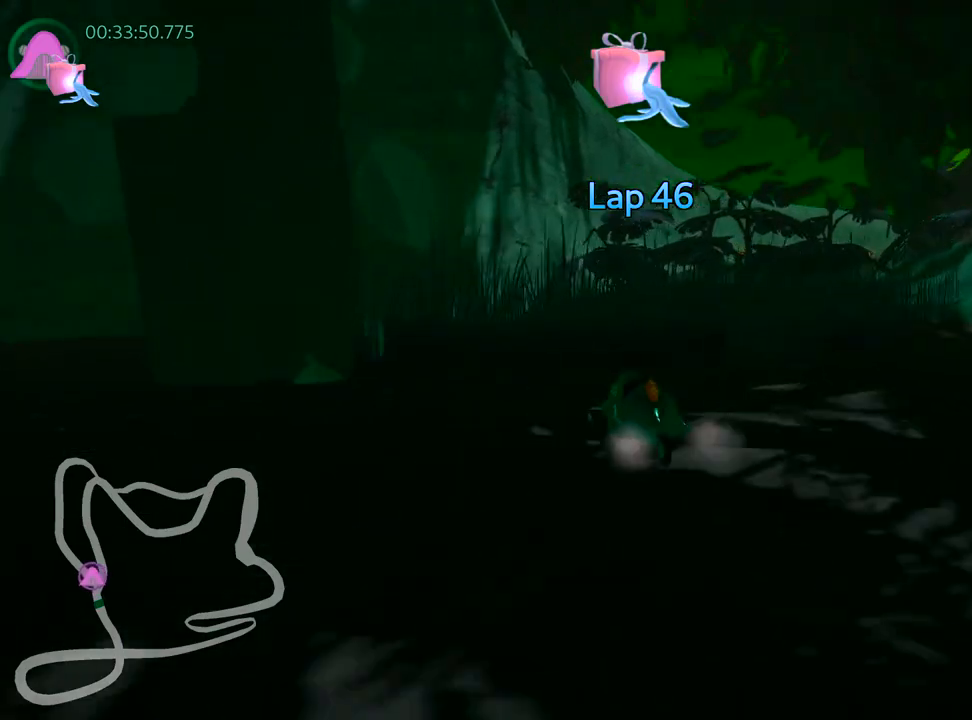
{"keys": ["left", "right", "skid", "up"], "events": [[167, "right", "down"], [200, "skid", "down"], [483, "left", "down"]]}
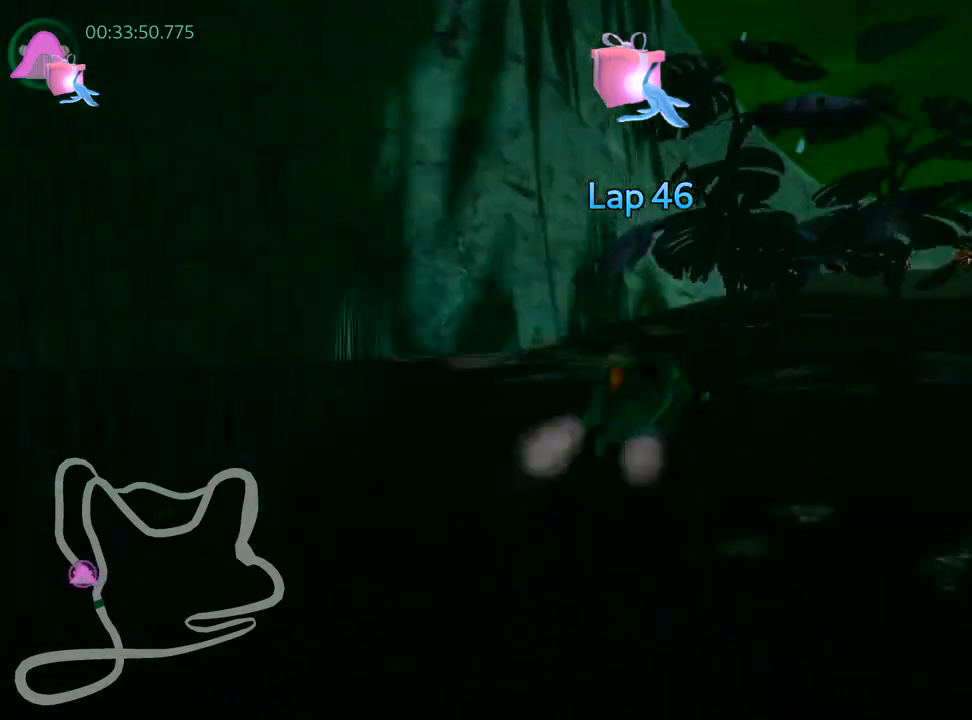
{"keys": ["left", "skid", "up"], "events": [[33, "right", "up"], [183, "left", "up"], [200, "right", "down"], [283, "left", "down"], [333, "right", "up"]]}
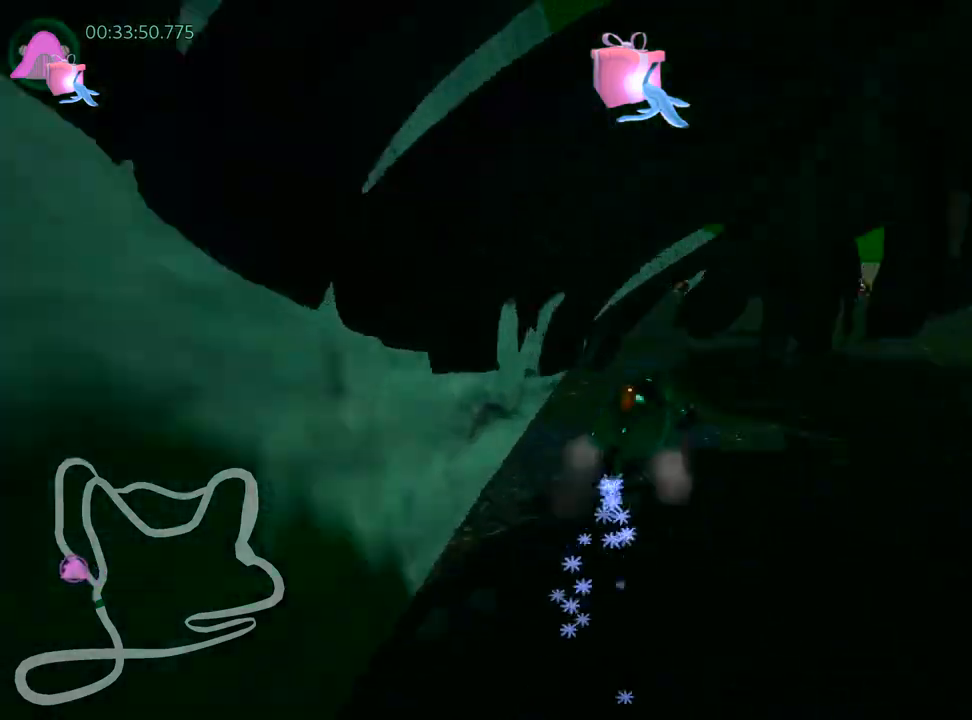
{"keys": ["right", "skid", "up"], "events": [[400, "left", "up"], [433, "right", "down"]]}
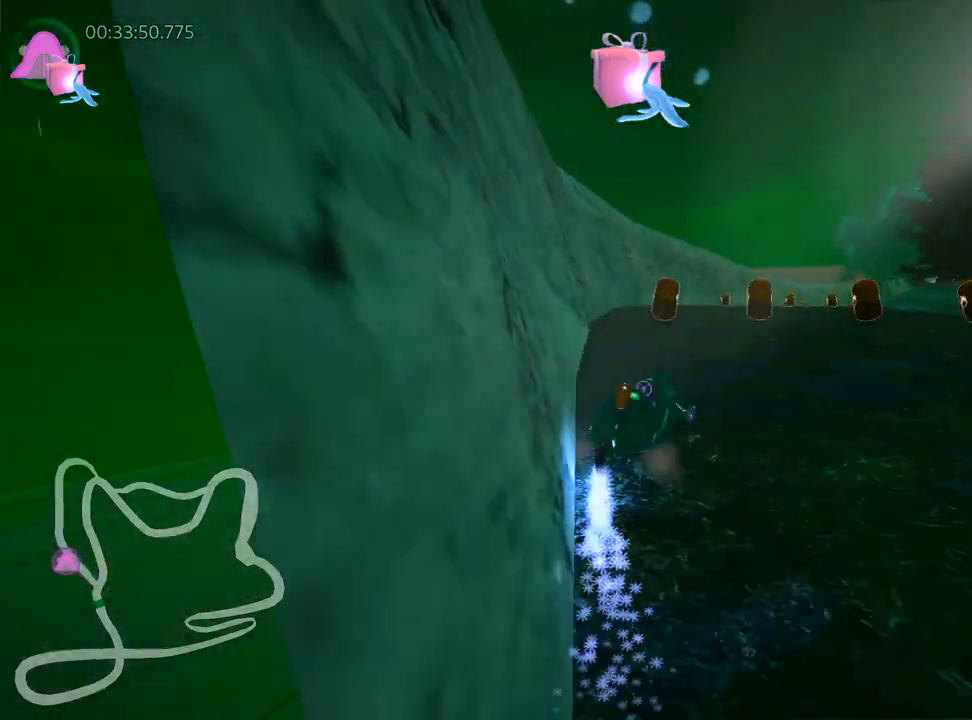
{"keys": ["left", "nitro", "skid", "up"], "events": [[167, "left", "down"], [233, "right", "up"], [300, "nitro", "down"]]}
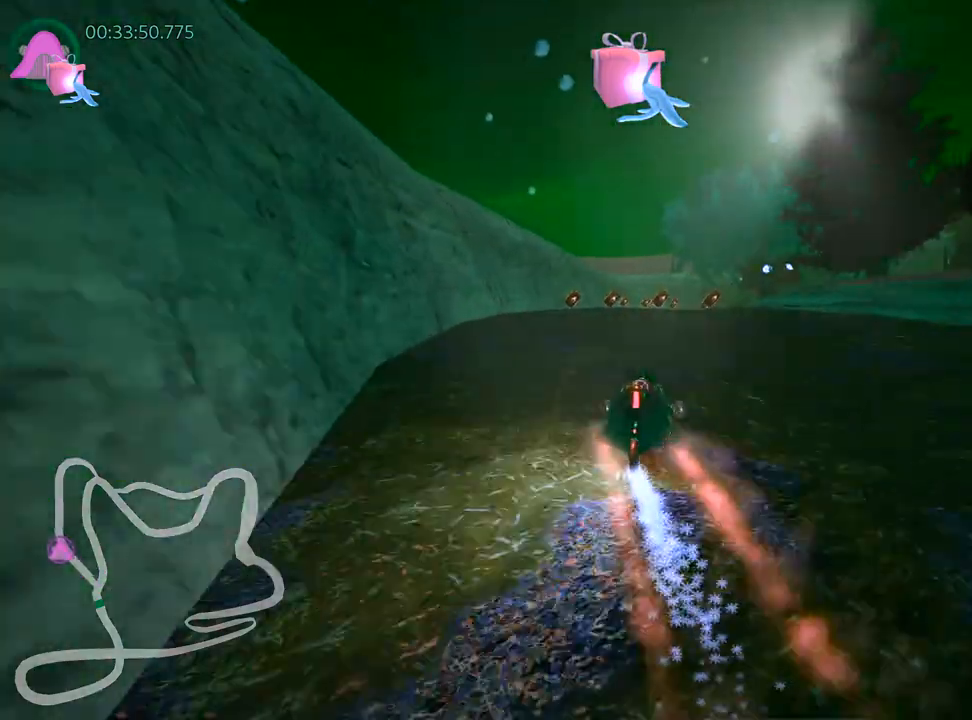
{"keys": ["left", "nitro", "skid", "up"], "events": []}
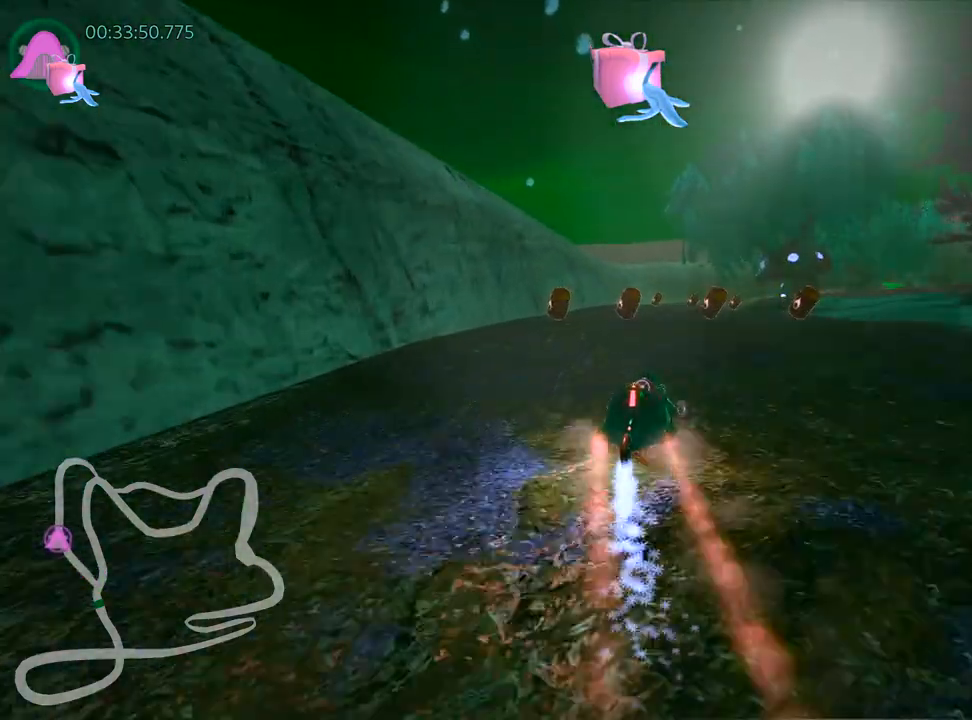
{"keys": ["up"], "events": [[67, "nitro", "up"], [433, "skid", "up"], [500, "left", "up"]]}
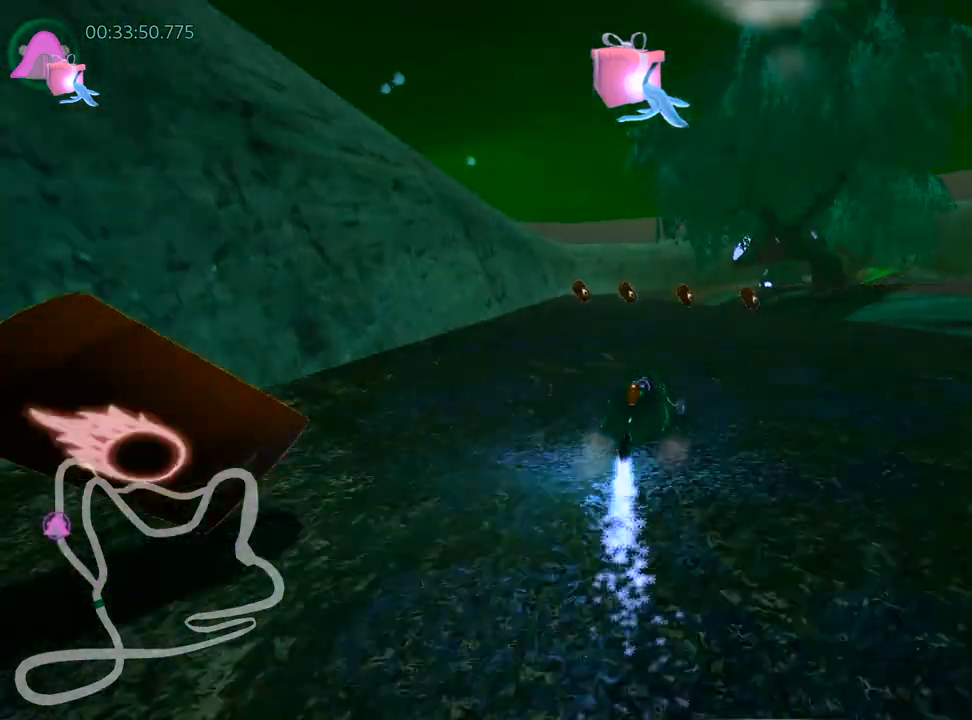
{"keys": ["nitro", "right", "up"], "events": [[333, "right", "down"], [500, "nitro", "down"]]}
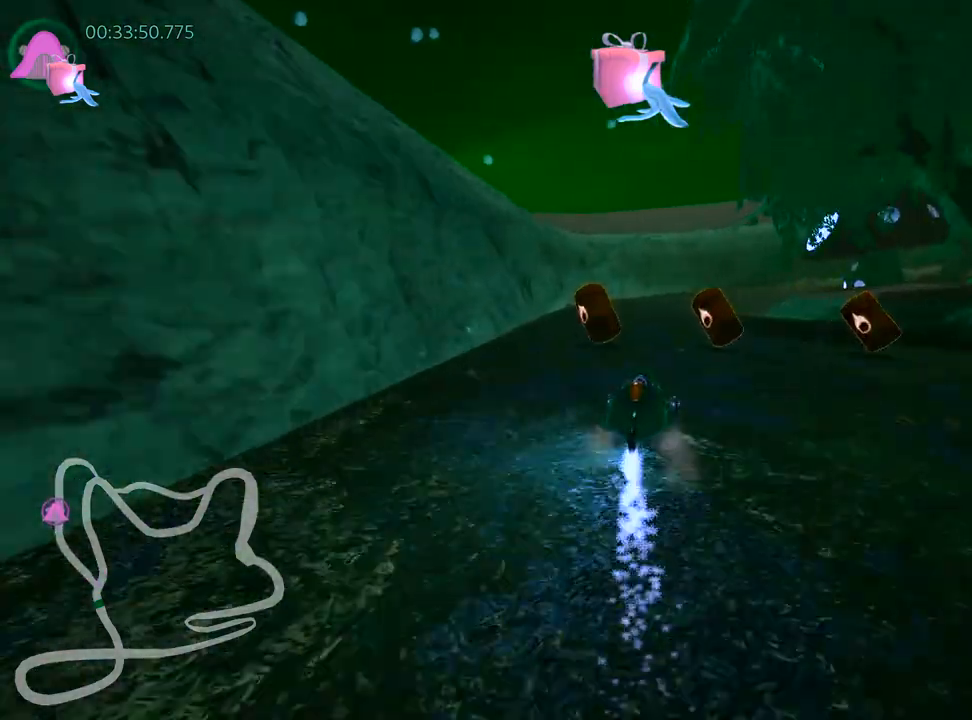
{"keys": ["right", "skid", "up"], "events": [[50, "right", "up"], [133, "left", "down"], [150, "nitro", "up"], [367, "left", "up"], [467, "skid", "down"], [483, "right", "down"]]}
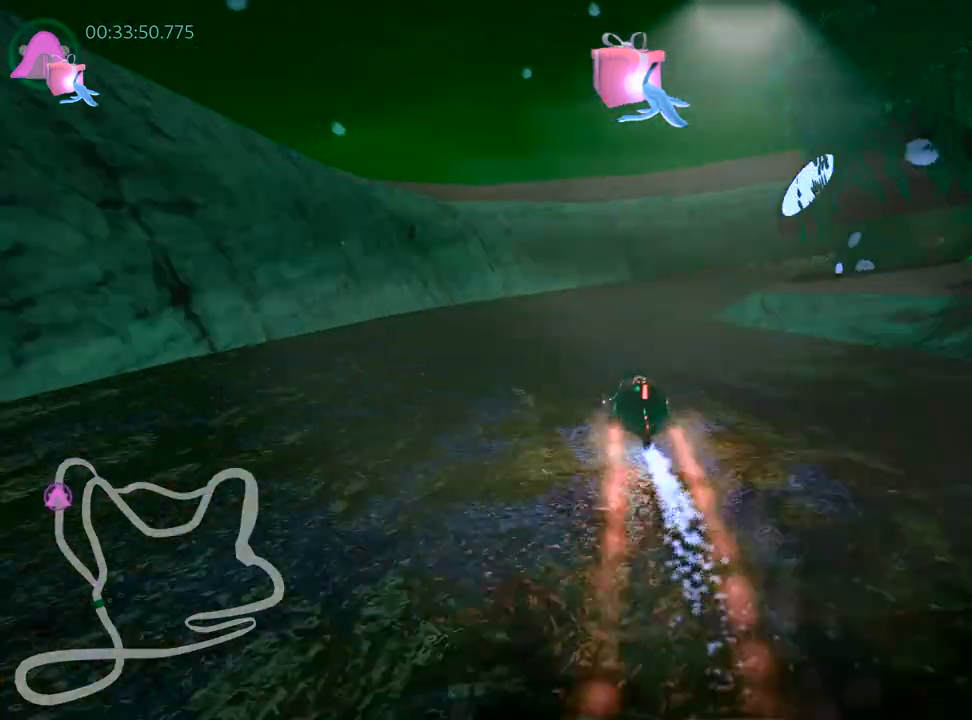
{"keys": ["left", "skid", "up"], "events": [[167, "right", "up"], [233, "left", "down"]]}
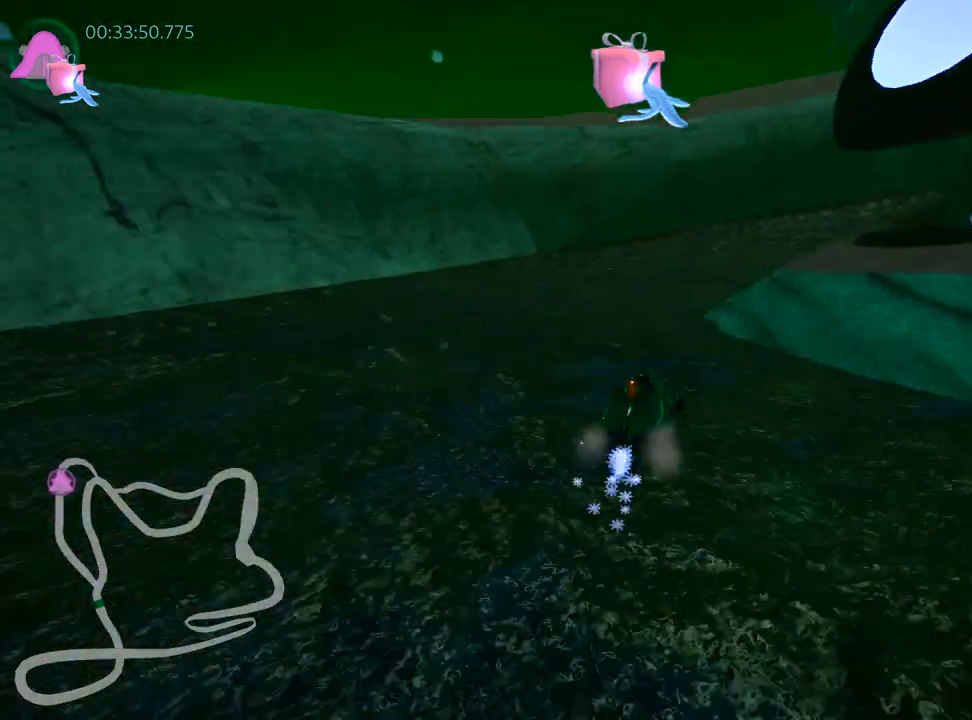
{"keys": ["right", "skid"], "events": [[83, "up", "up"], [183, "left", "up"], [217, "right", "down"]]}
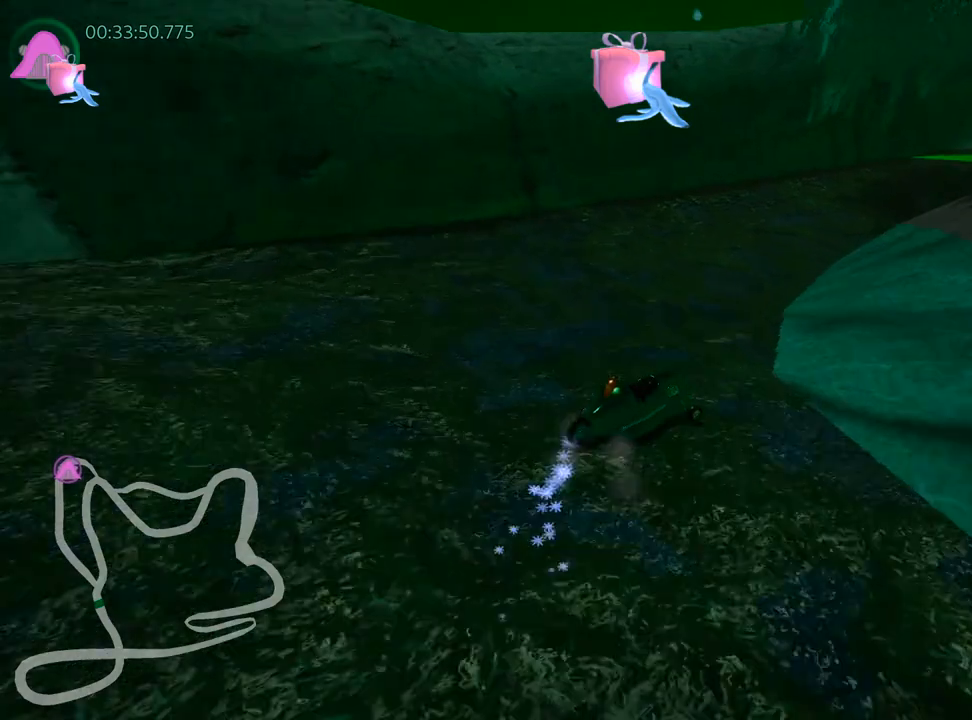
{"keys": [], "events": [[33, "skid", "up"], [167, "right", "up"]]}
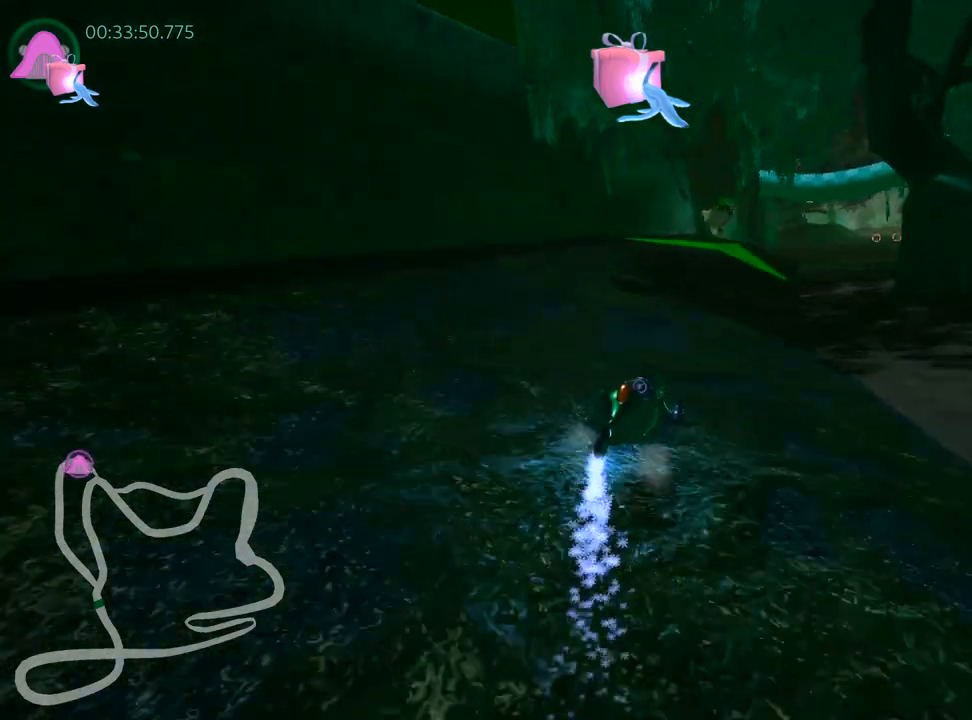
{"keys": ["left", "skid"], "events": [[17, "right", "down"], [183, "right", "up"], [333, "left", "down"], [383, "left", "up"], [433, "left", "down"], [450, "skid", "down"]]}
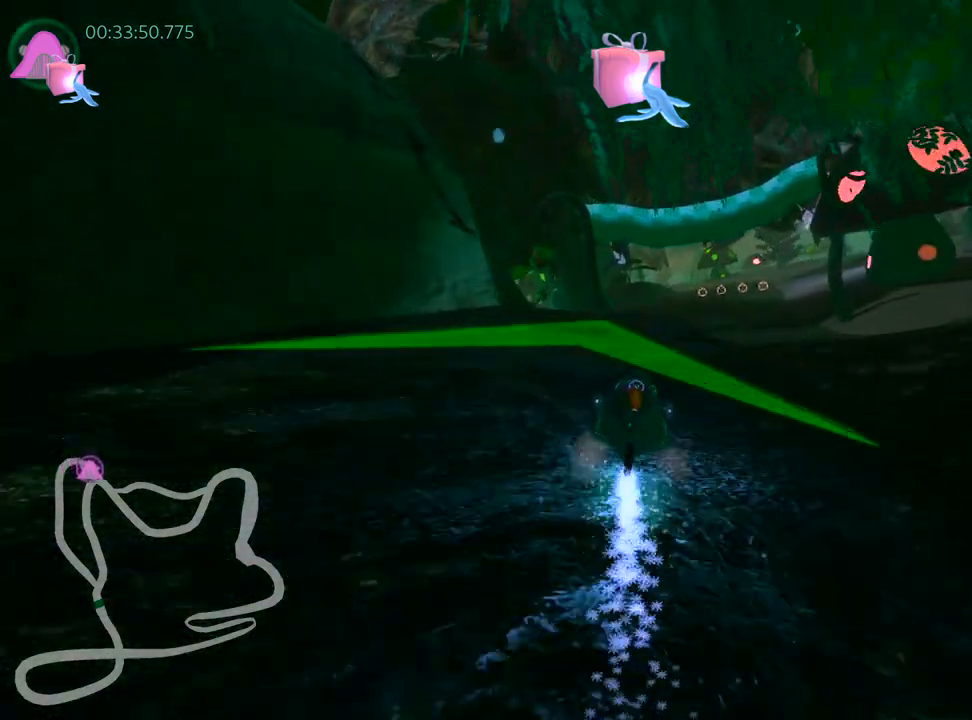
{"keys": ["skid"], "events": [[250, "left", "up"]]}
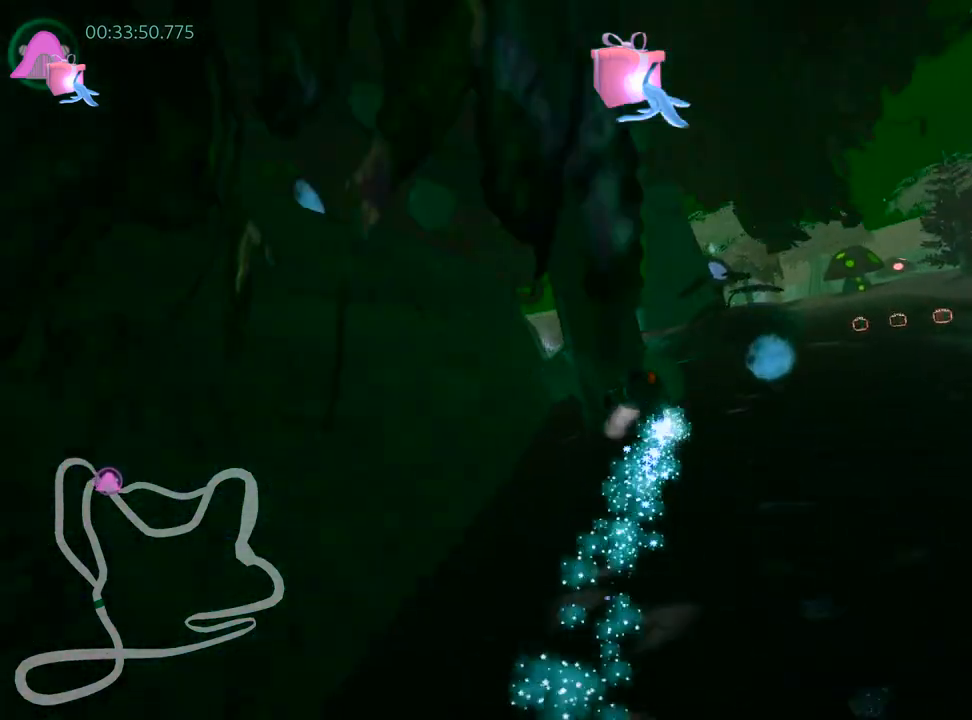
{"keys": [], "events": [[50, "left", "down"], [83, "skid", "up"], [500, "left", "up"]]}
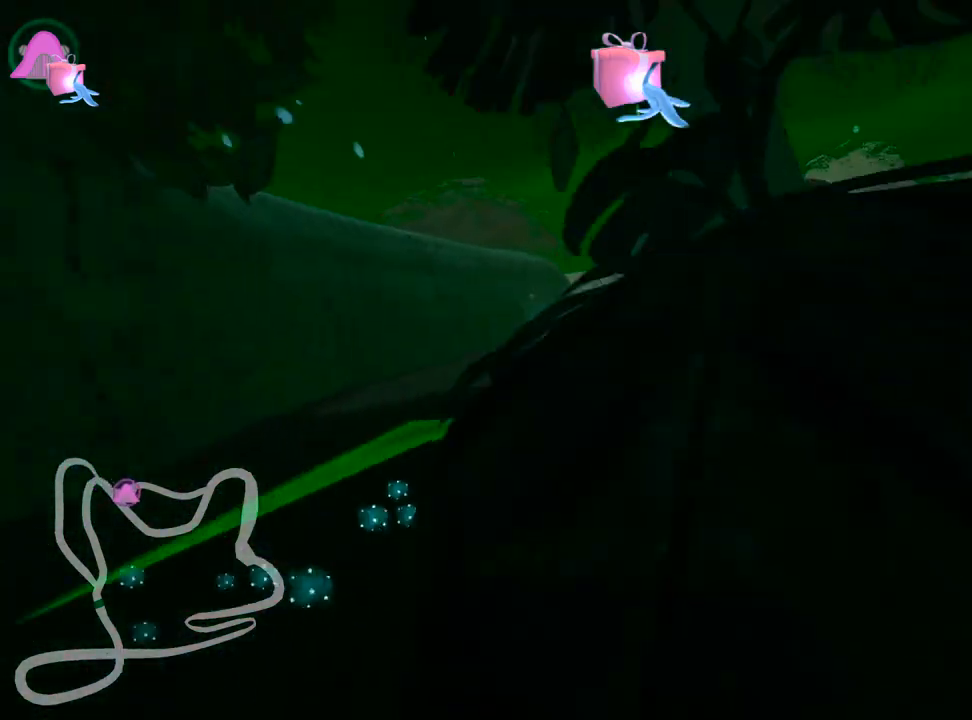
{"keys": ["skid"], "events": [[500, "skid", "down"]]}
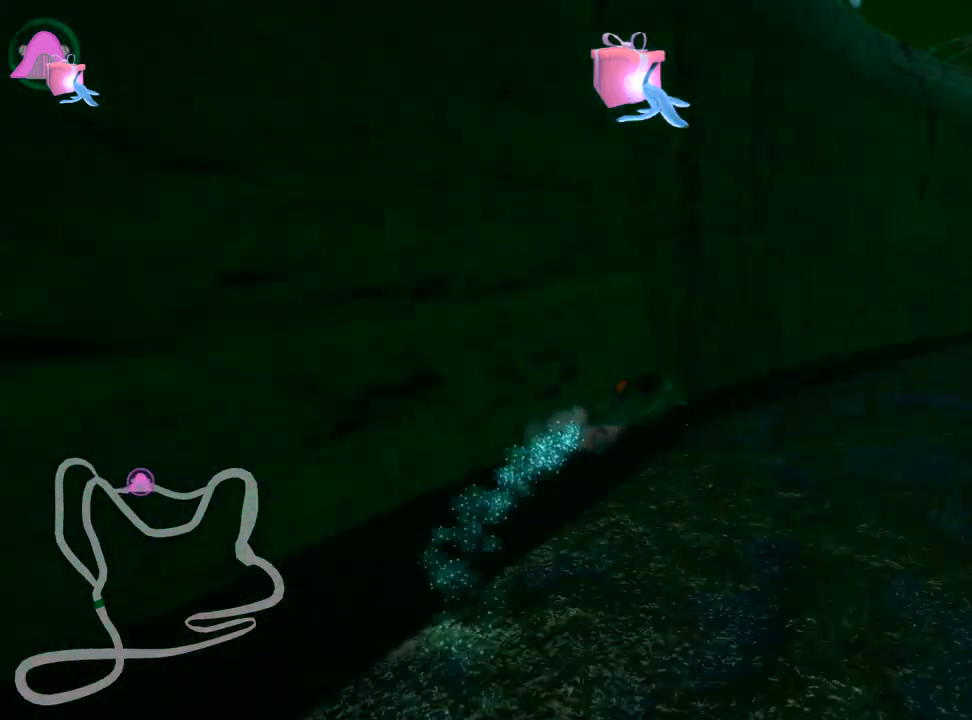
{"keys": ["left", "up"], "events": [[17, "right", "down"], [183, "skid", "up"], [317, "right", "up"], [383, "up", "down"], [483, "left", "down"]]}
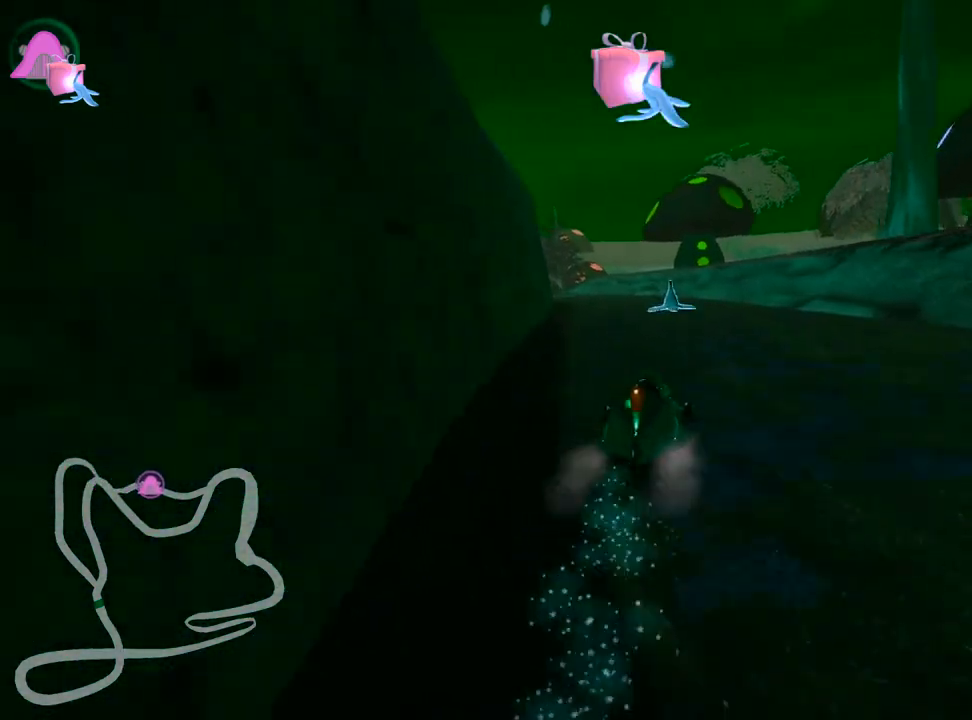
{"keys": ["right", "up"], "events": [[300, "left", "up"], [400, "right", "down"]]}
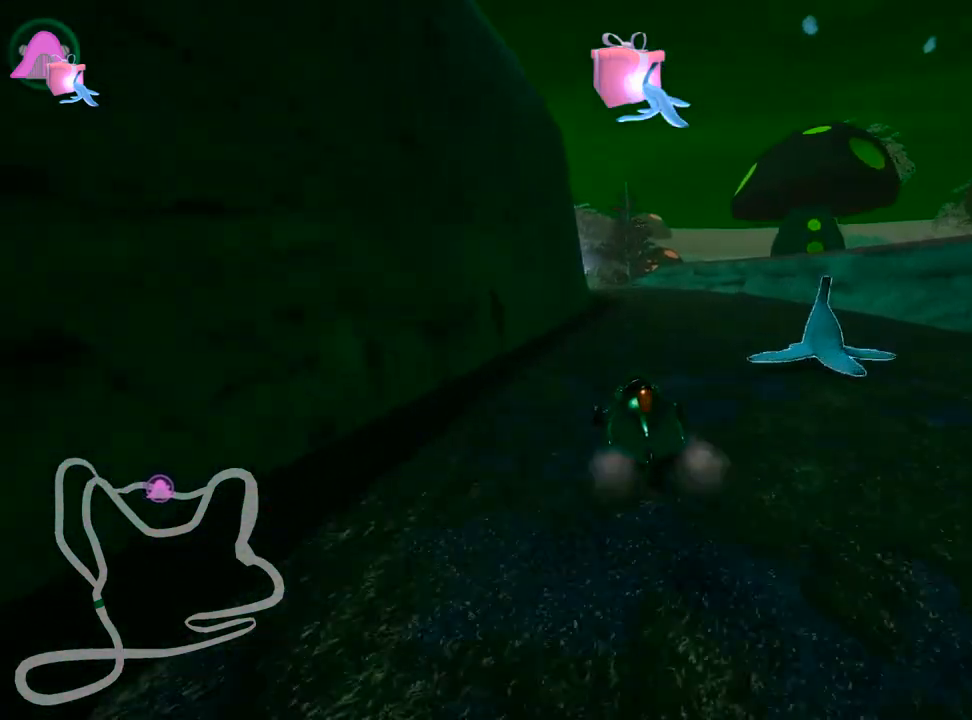
{"keys": ["right", "skid", "up"], "events": [[67, "right", "up"], [217, "left", "down"], [233, "skid", "down"], [400, "left", "up"], [433, "right", "down"]]}
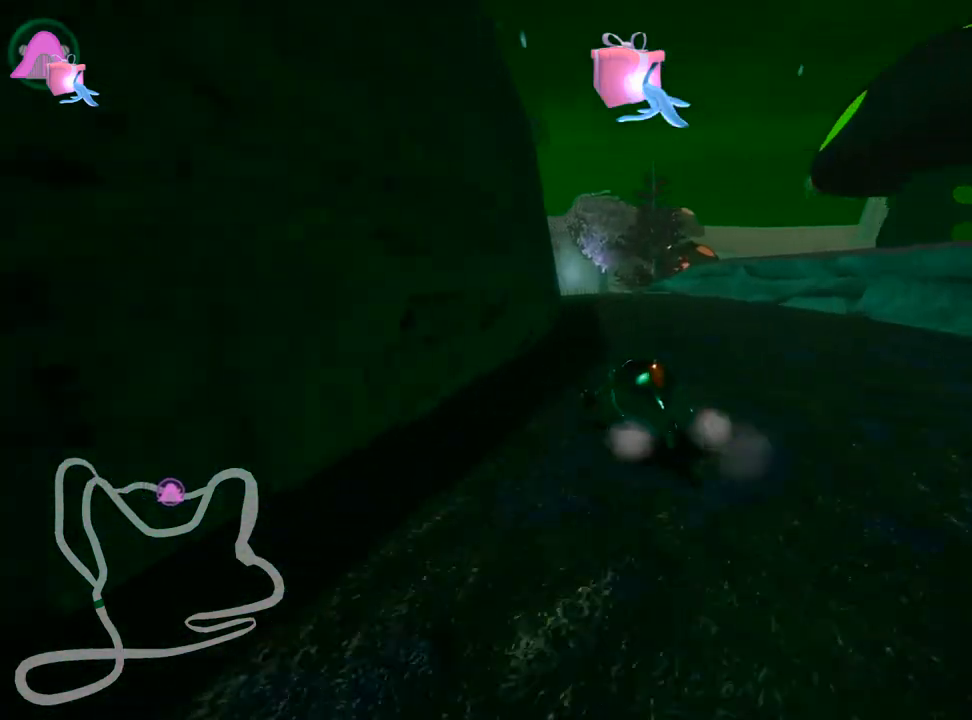
{"keys": ["right", "skid", "up"], "events": []}
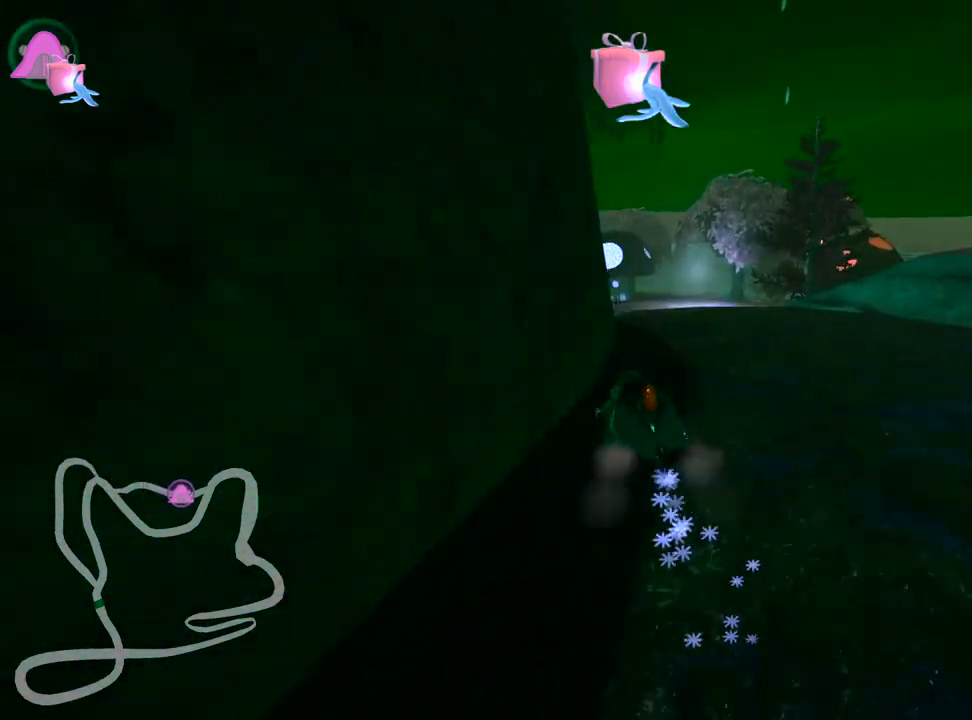
{"keys": ["up"], "events": [[167, "right", "up"], [217, "skid", "up"]]}
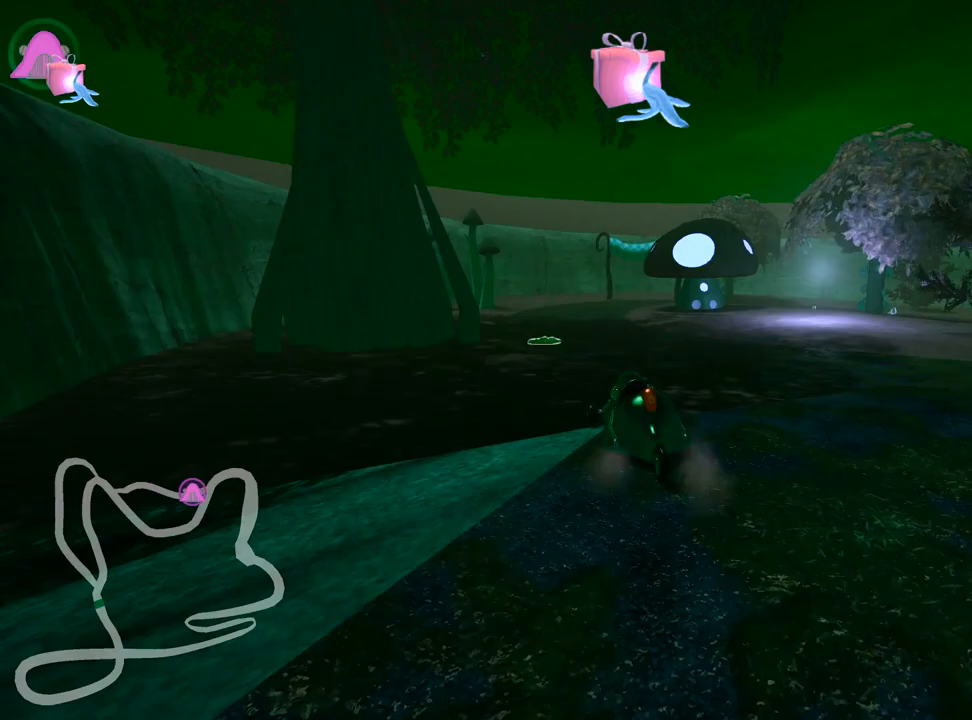
{"keys": ["nitro", "up"], "events": [[83, "nitro", "down"]]}
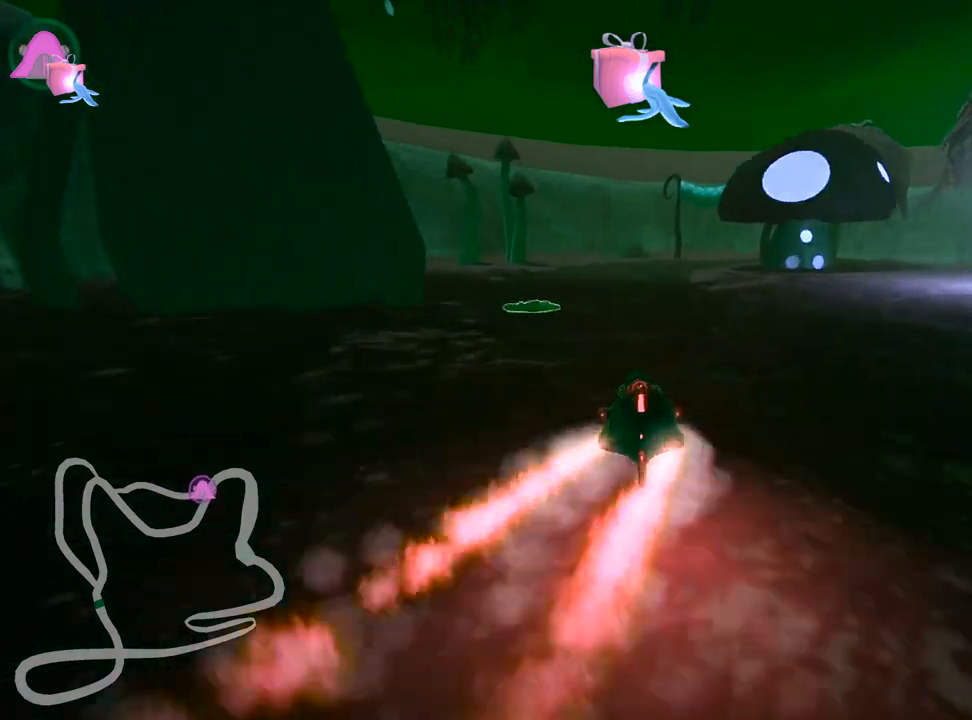
{"keys": ["nitro", "up"], "events": [[150, "left", "down"], [417, "left", "up"]]}
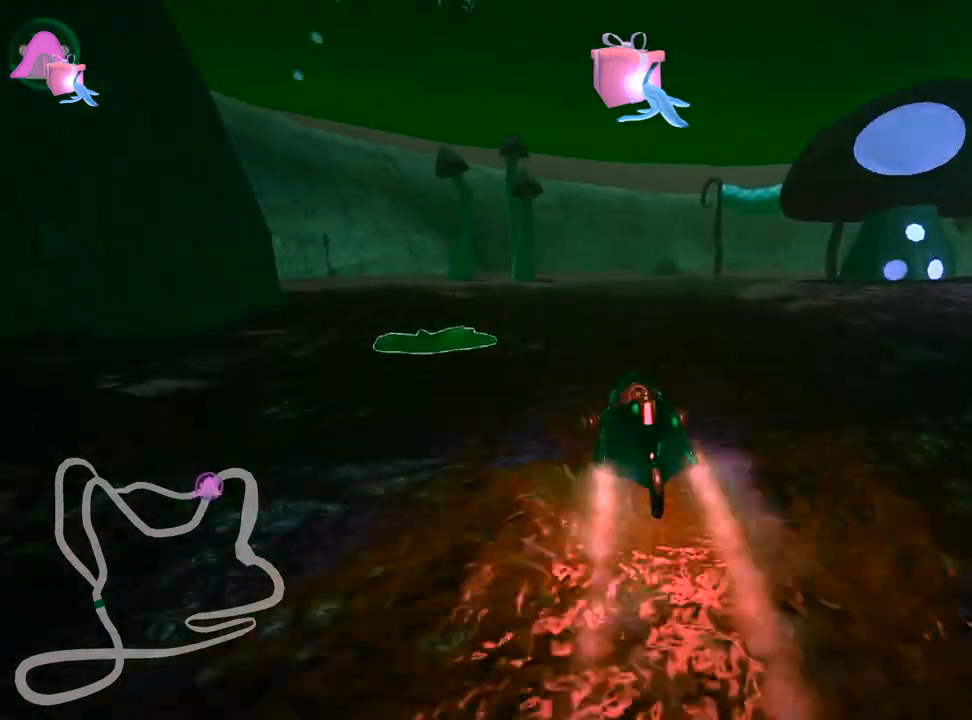
{"keys": ["left", "nitro", "skid", "up"], "events": [[17, "skid", "down"], [33, "right", "down"], [333, "right", "up"], [350, "left", "down"]]}
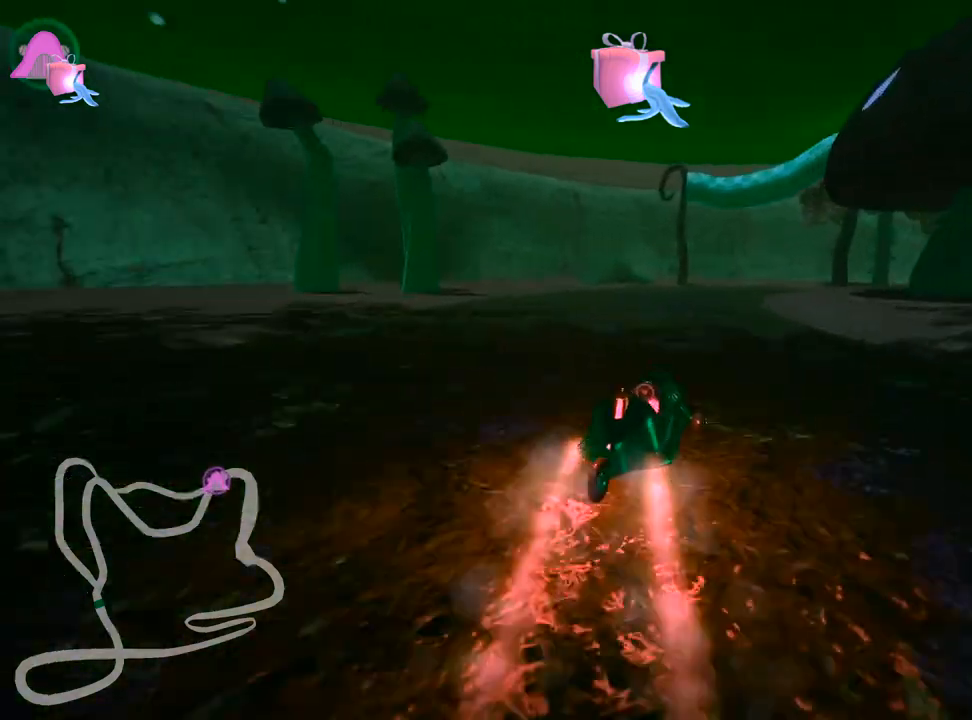
{"keys": ["left", "nitro", "skid", "up"], "events": [[217, "right", "down"], [333, "left", "up"], [450, "left", "down"], [483, "right", "up"]]}
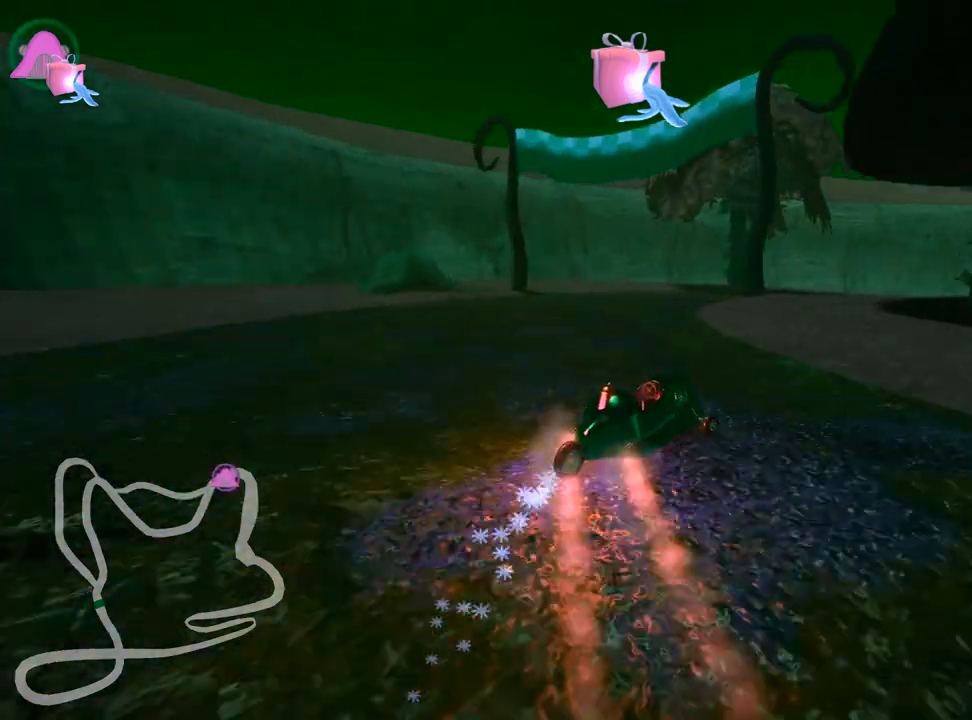
{"keys": ["nitro", "right", "skid", "up"], "events": [[200, "left", "up"], [200, "right", "down"]]}
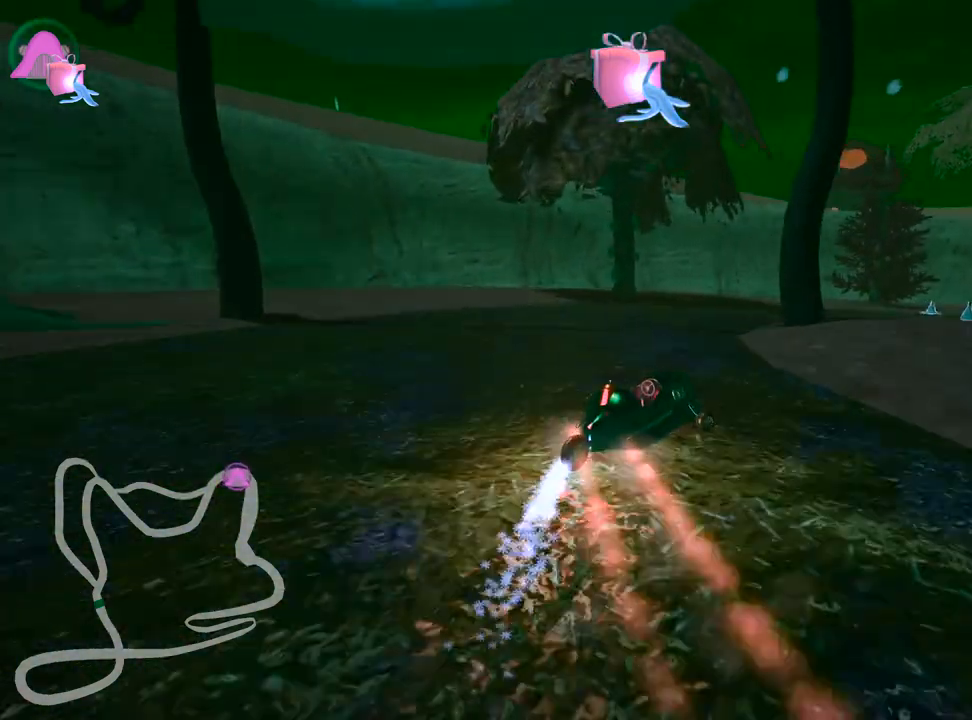
{"keys": [], "events": [[150, "nitro", "up"], [283, "up", "up"], [400, "right", "up"], [400, "skid", "up"]]}
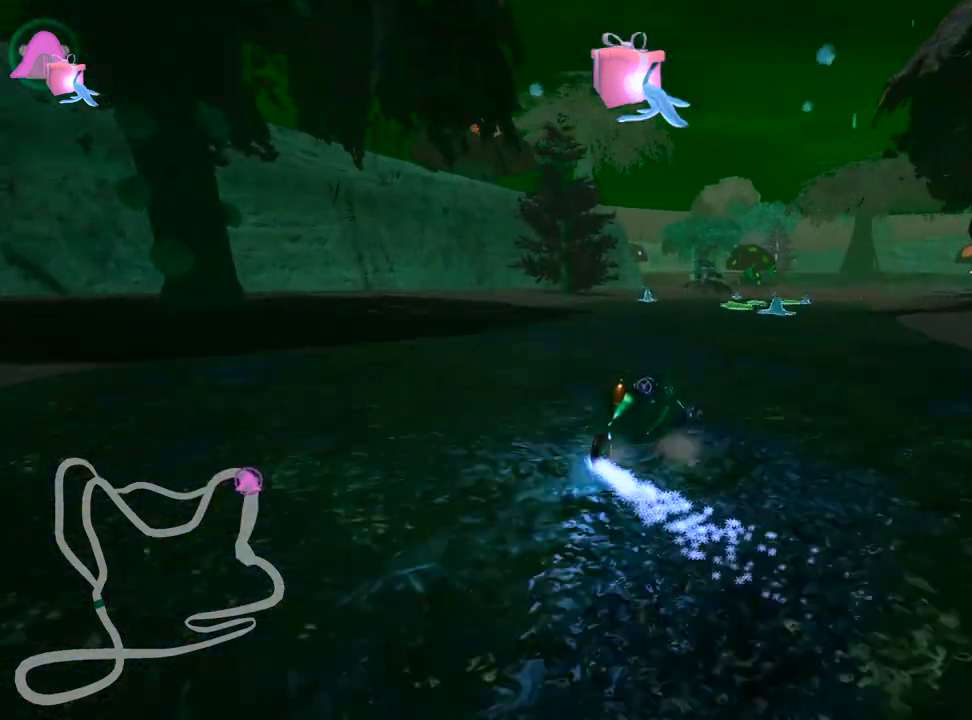
{"keys": [], "events": [[133, "down", "down"], [300, "right", "down"], [433, "down", "up"], [483, "right", "up"]]}
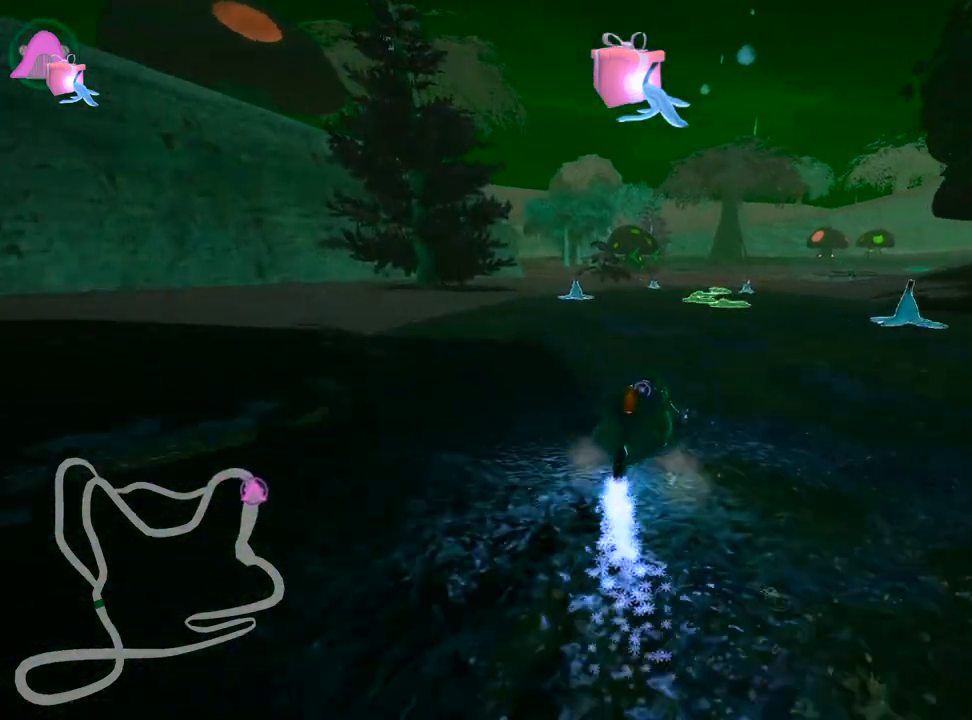
{"keys": ["fire", "left"], "events": [[200, "right", "down"], [333, "right", "up"], [383, "left", "down"], [467, "fire", "down"]]}